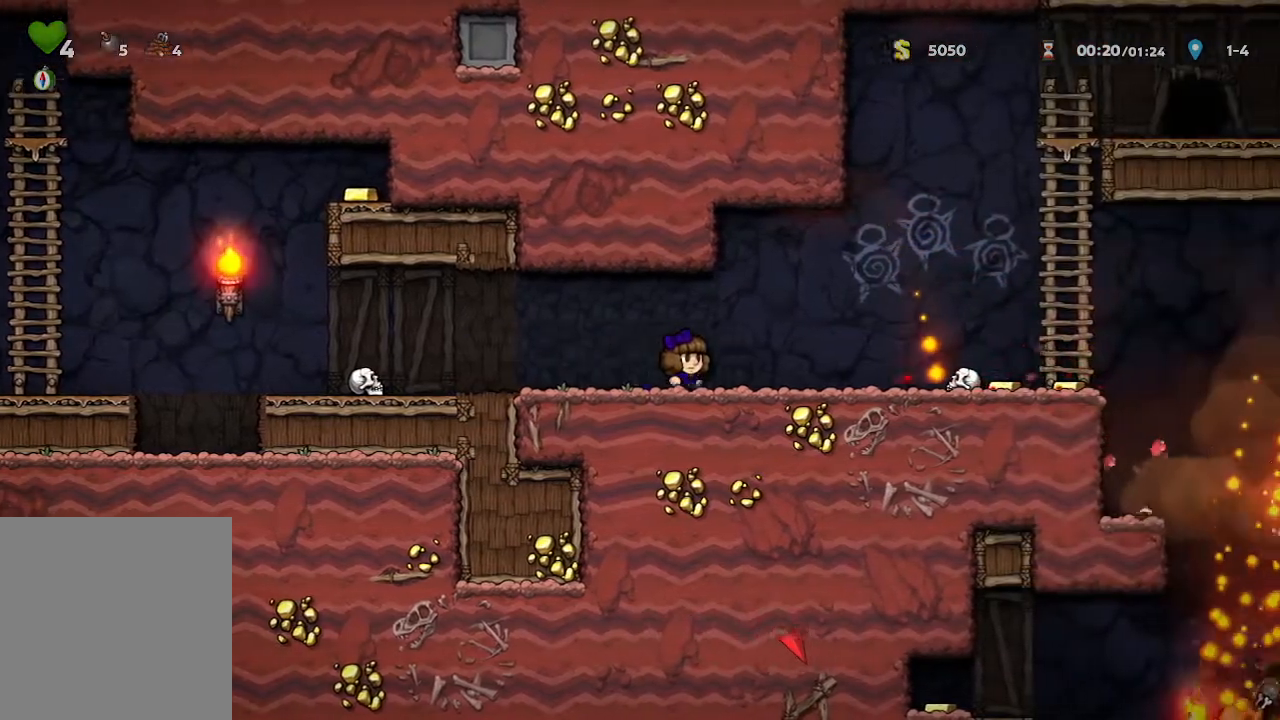
Gameplay with a controller (Xbox layout); each line is a JSON object with the inputs held at the frame after it (dt_ms = milliseconds from this image to that frame). "events" lists button and stick changes between this image and that frame as [ms after this image, input, new state], when the widget could be followed in between. Not read: SHARE.
{"dt_ms": 500, "buttons": [], "left_stick": "right", "right_stick": "center", "events": []}
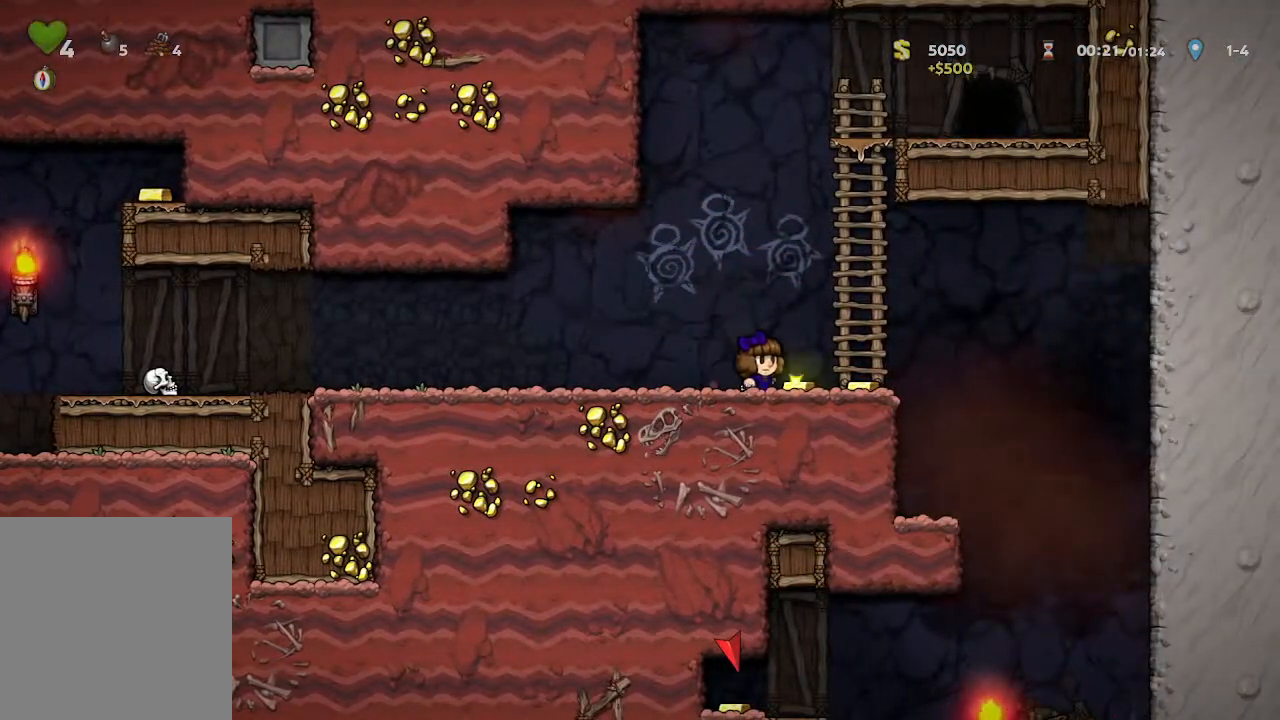
{"dt_ms": 500, "buttons": [], "left_stick": "left", "right_stick": "center", "events": [[317, "left_stick", "center"], [417, "left_stick", "left"]]}
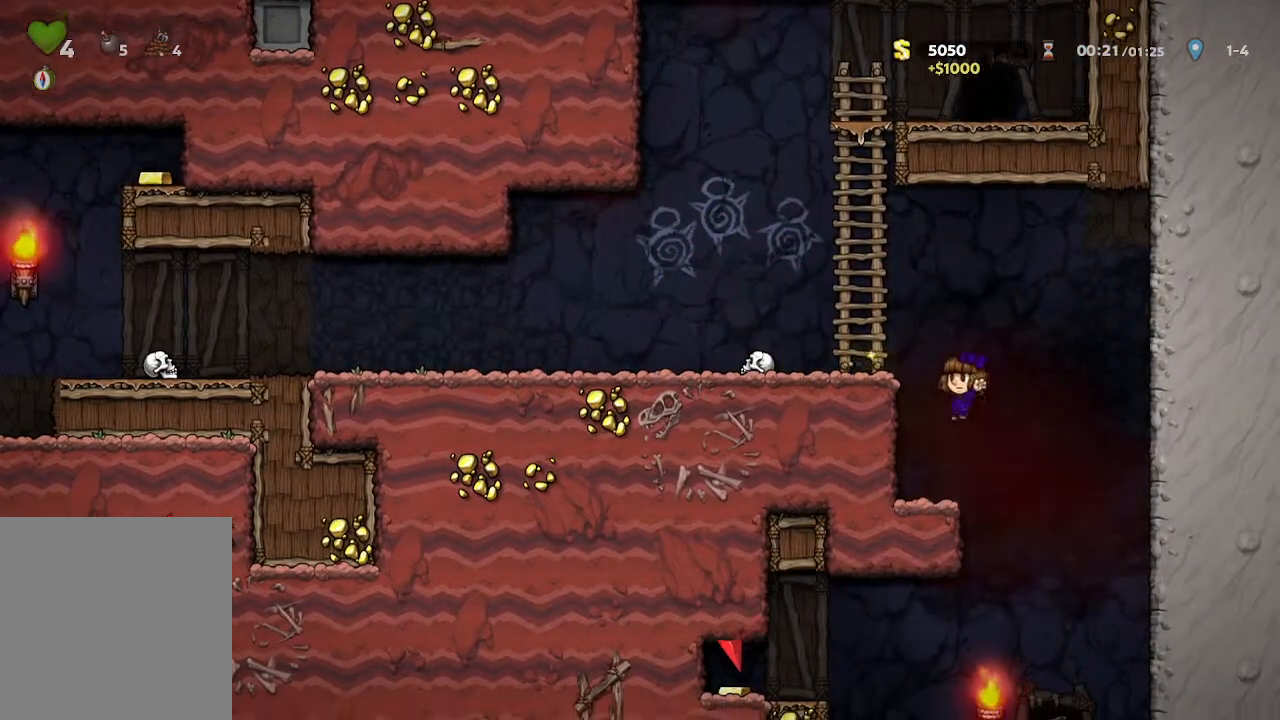
{"dt_ms": 500, "buttons": [], "left_stick": "right", "right_stick": "center", "events": [[100, "left_stick", "center"], [167, "left_stick", "right"]]}
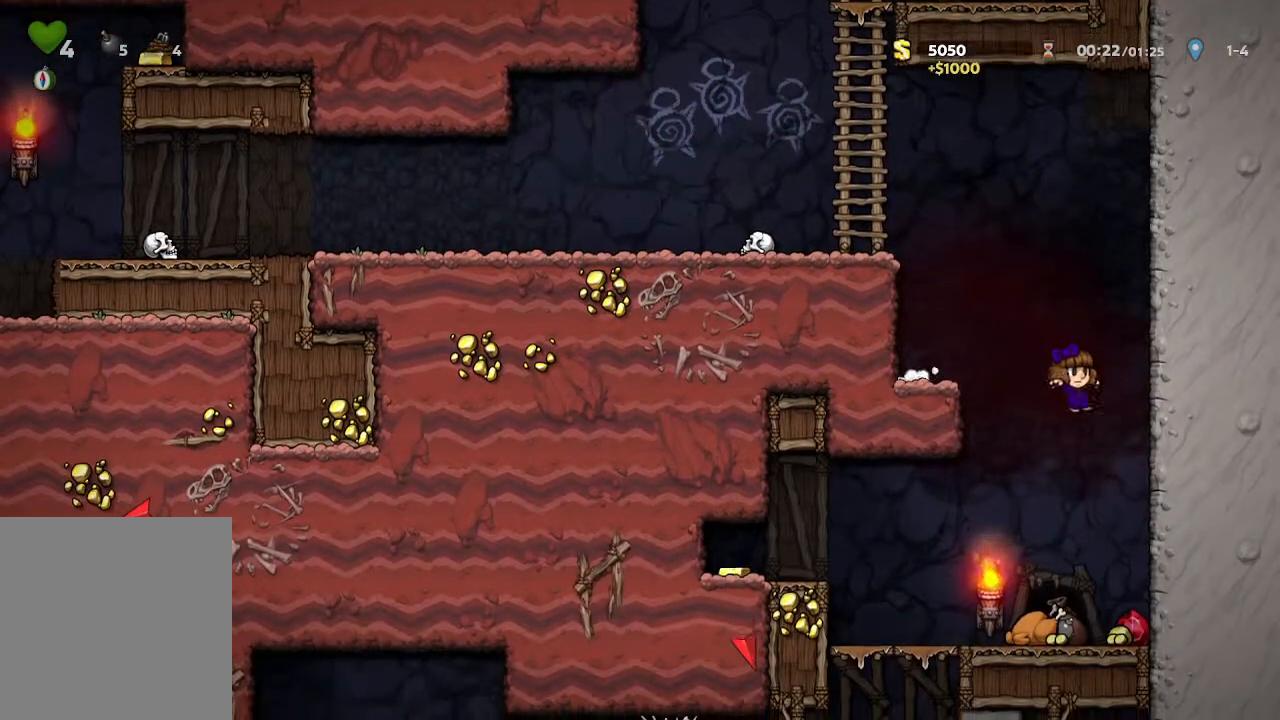
{"dt_ms": 500, "buttons": [], "left_stick": "left", "right_stick": "center", "events": [[133, "left_stick", "center"], [267, "left_stick", "left"]]}
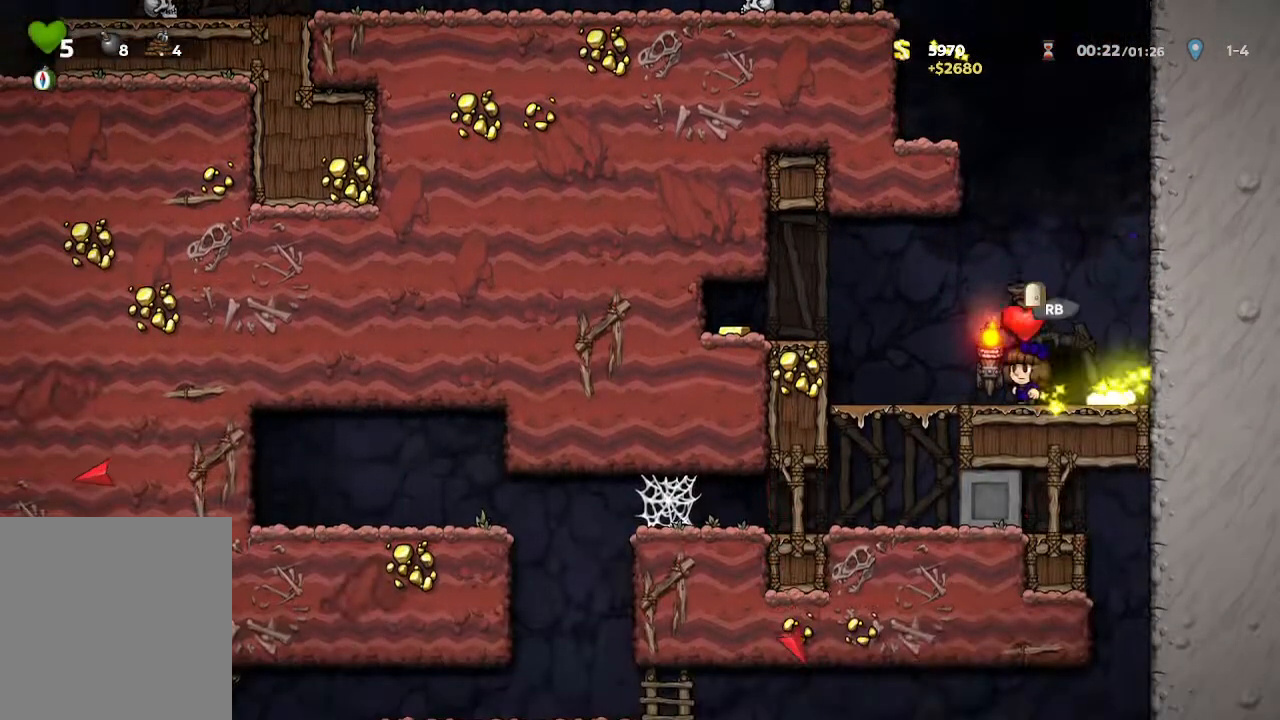
{"dt_ms": 500, "buttons": [], "left_stick": "center", "right_stick": "center", "events": [[267, "left_stick", "center"]]}
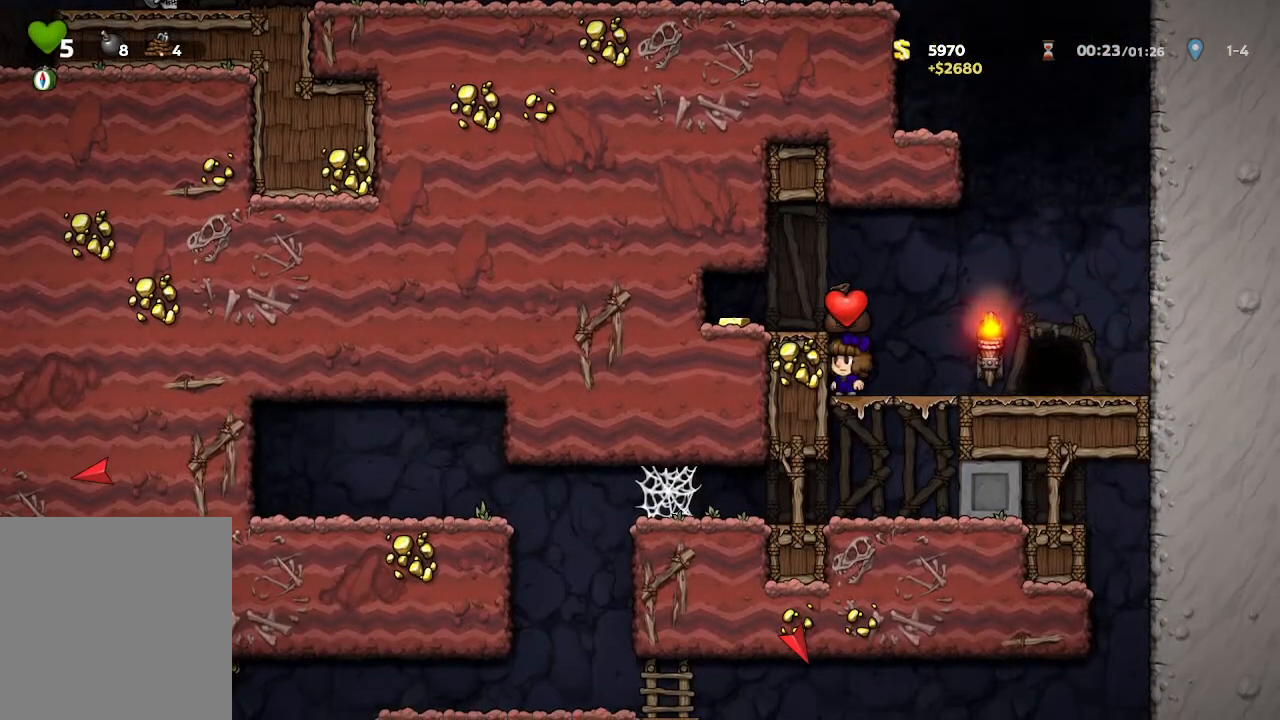
{"dt_ms": 500, "buttons": [], "left_stick": "left", "right_stick": "center", "events": [[33, "left_stick", "down"], [167, "A", "down"], [267, "A", "up"], [300, "left_stick", "center"], [483, "left_stick", "left"]]}
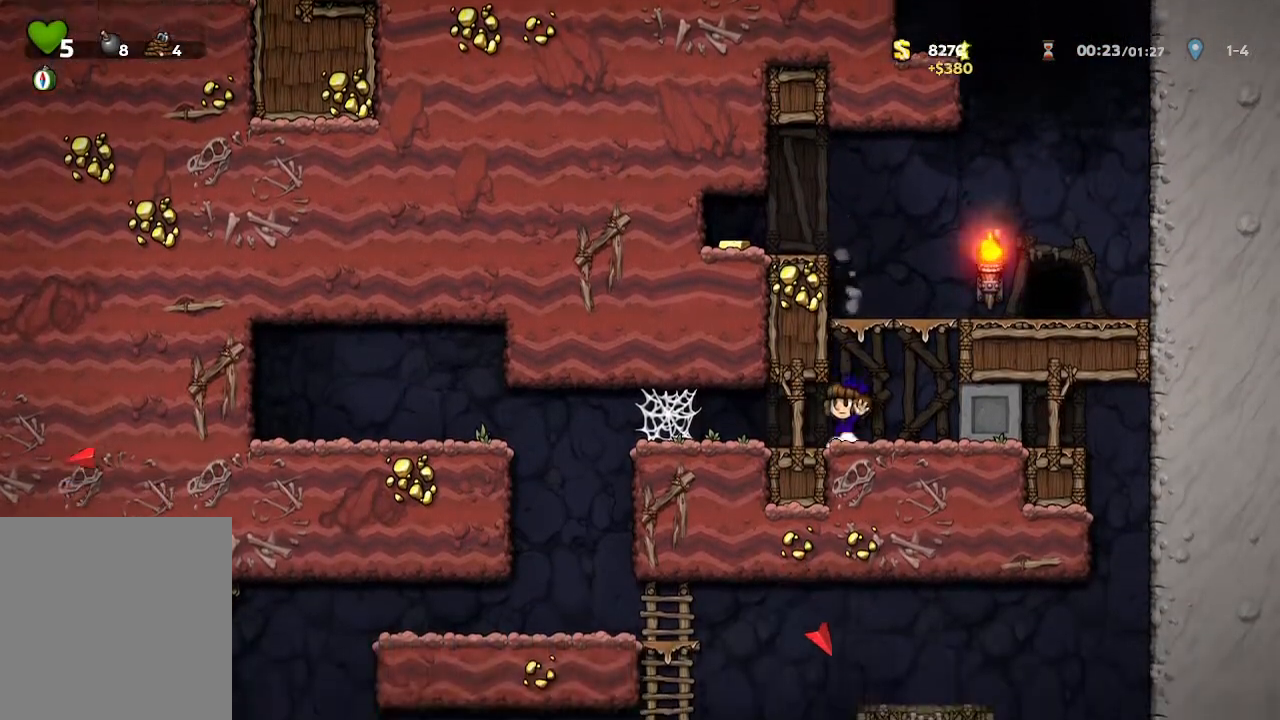
{"dt_ms": 500, "buttons": [], "left_stick": "left", "right_stick": "center", "events": []}
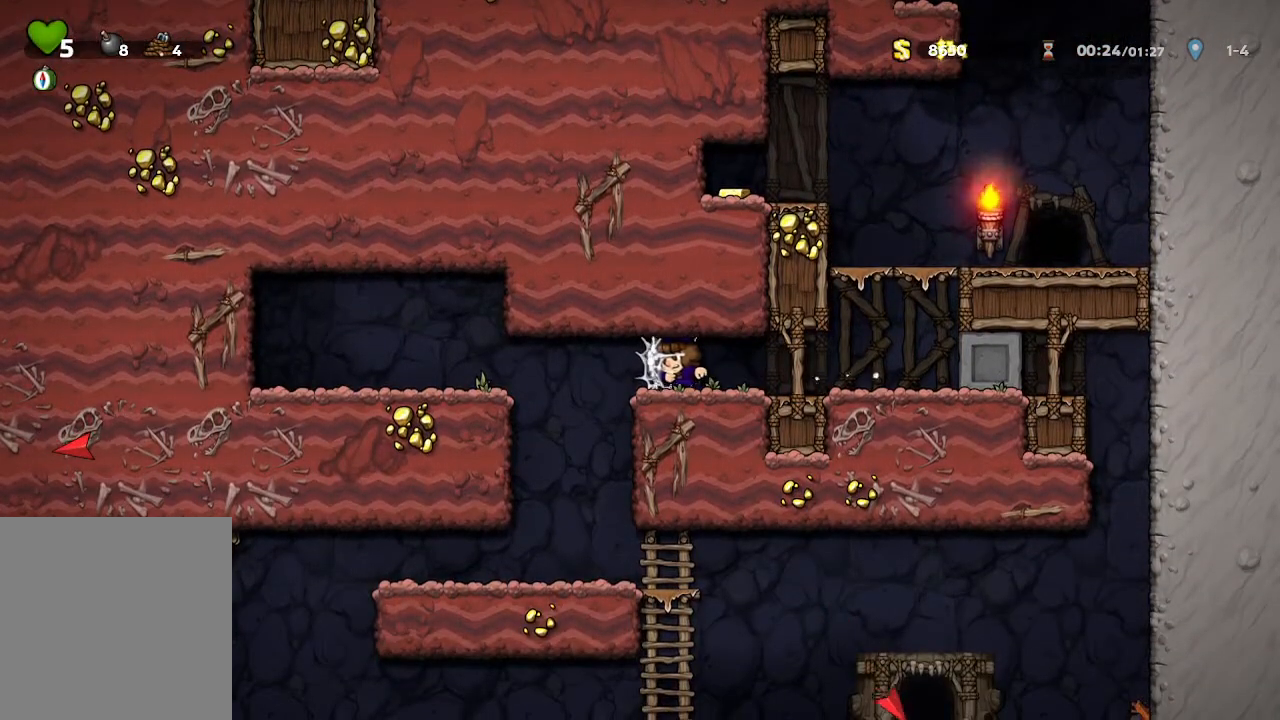
{"dt_ms": 500, "buttons": [], "left_stick": "left", "right_stick": "center", "events": []}
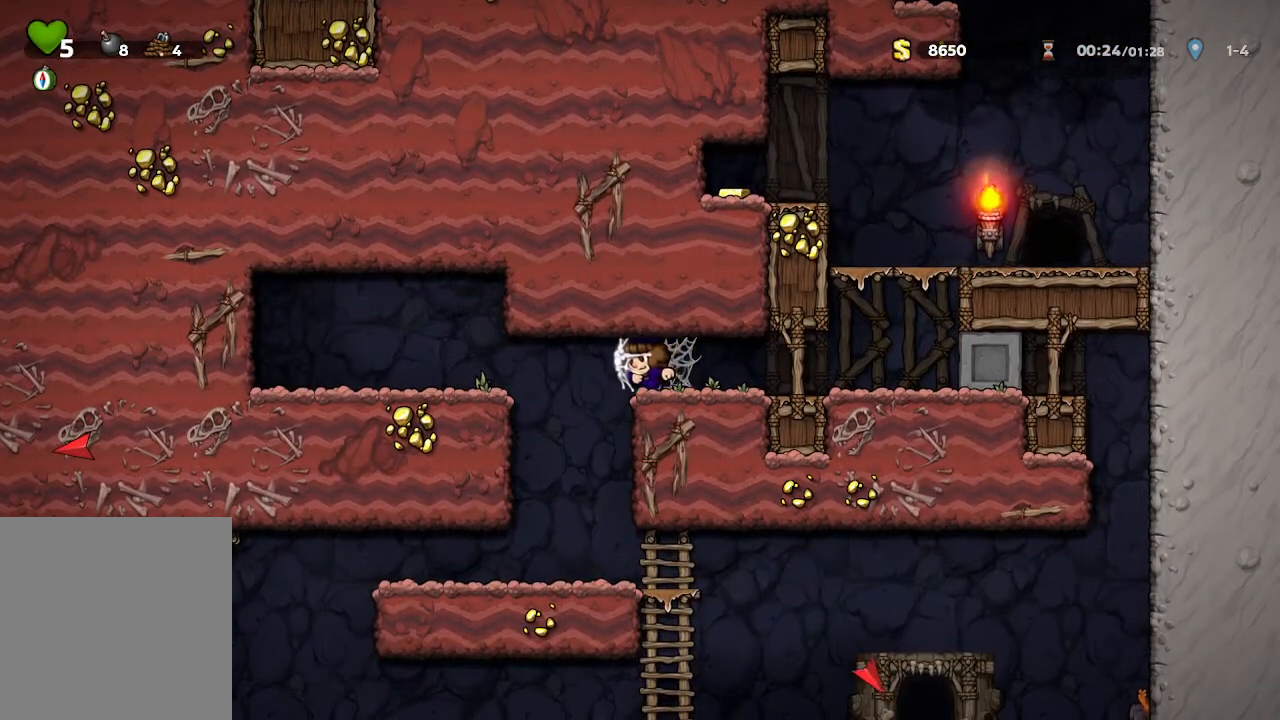
{"dt_ms": 500, "buttons": [], "left_stick": "right", "right_stick": "center", "events": [[233, "X", "down"], [367, "left_stick", "center"], [417, "left_stick", "right"], [450, "X", "up"]]}
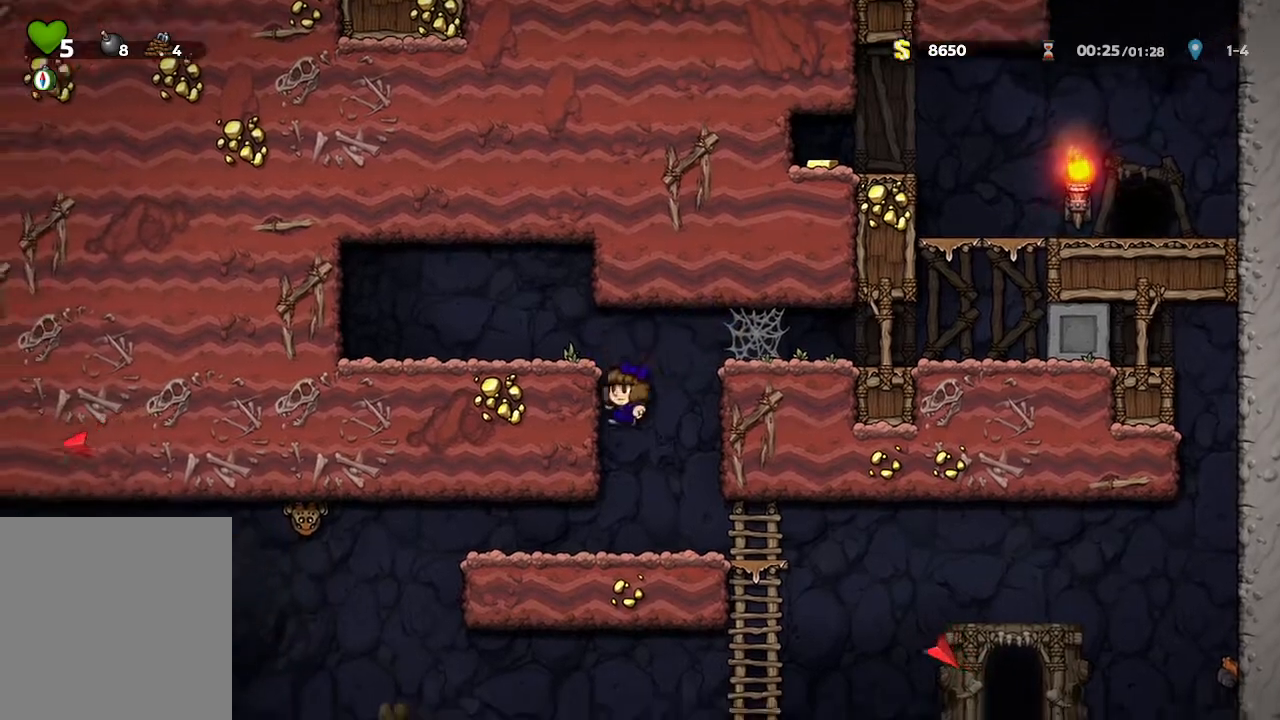
{"dt_ms": 500, "buttons": [], "left_stick": "right", "right_stick": "center", "events": []}
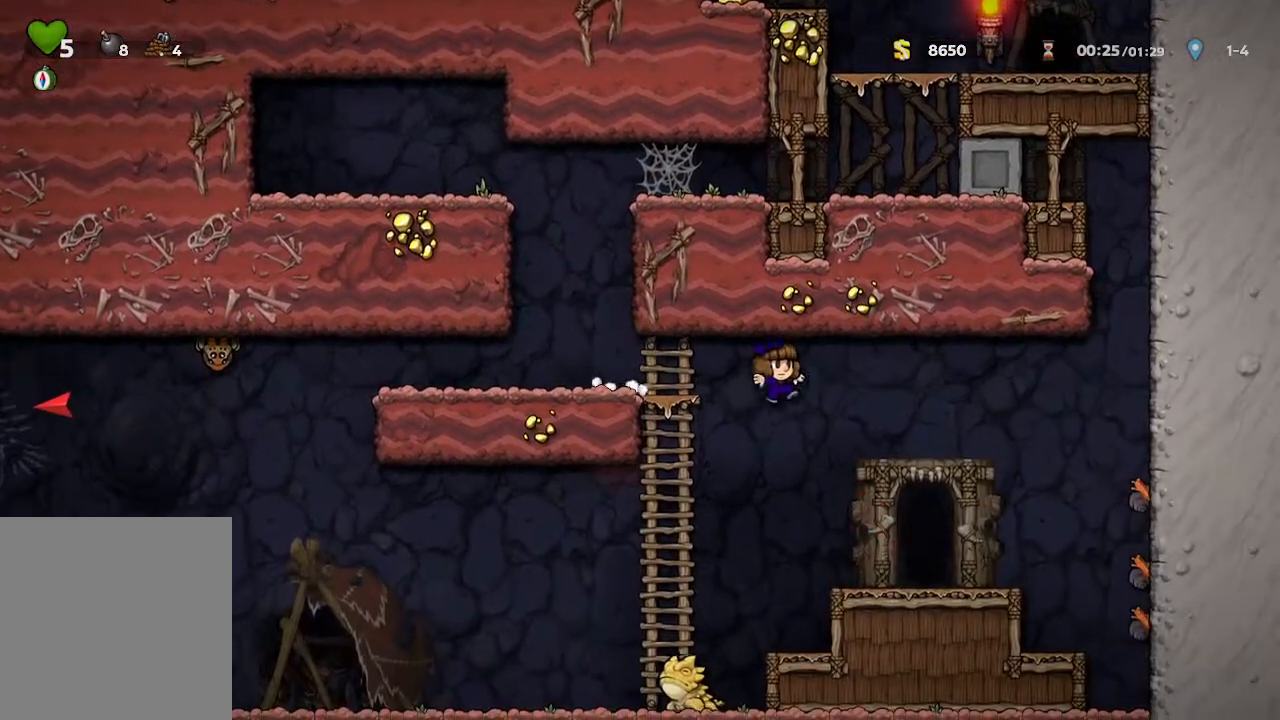
{"dt_ms": 1000, "buttons": ["A"], "left_stick": "center", "right_stick": "center"}
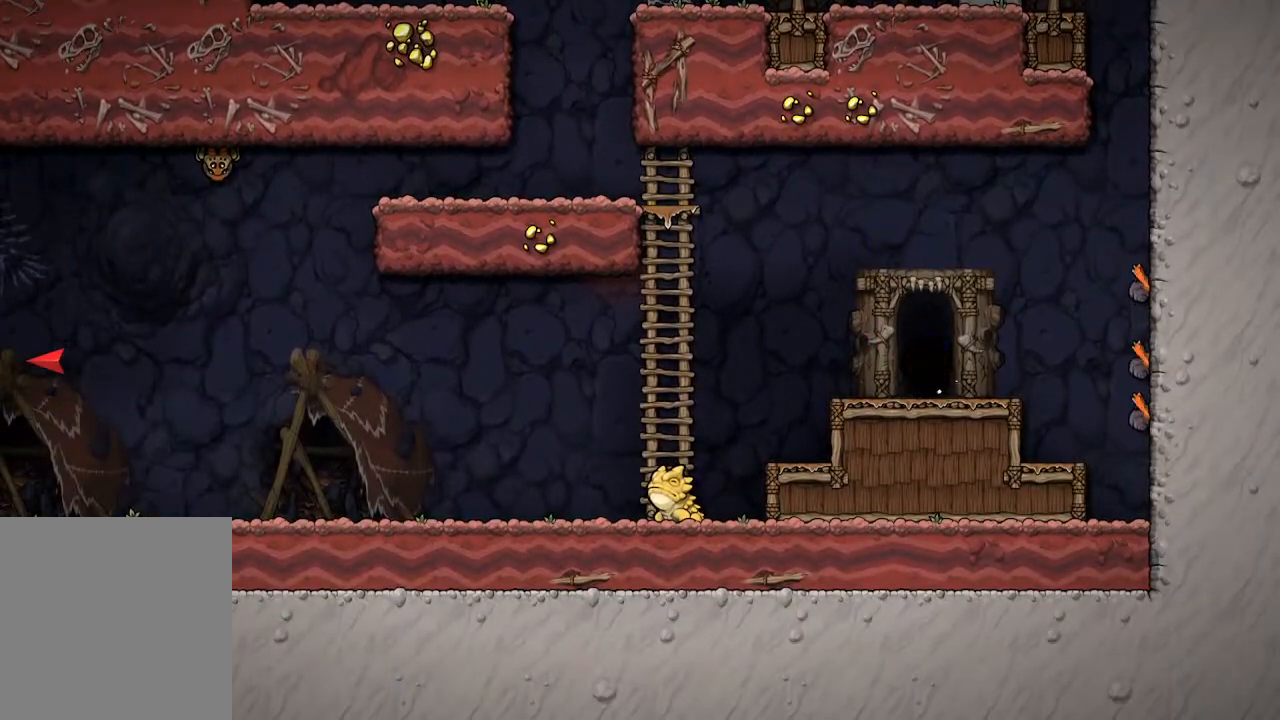
{"dt_ms": 500, "buttons": ["A"], "left_stick": "center", "right_stick": "center", "events": []}
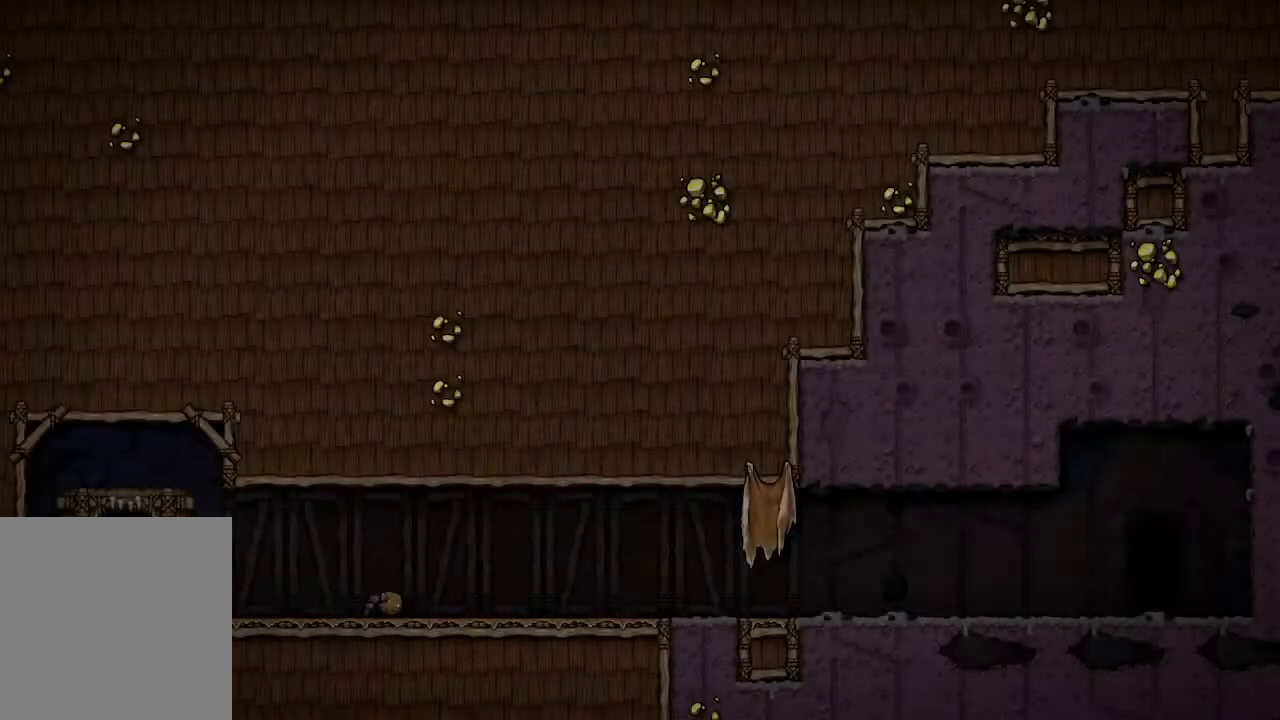
{"dt_ms": 500, "buttons": [], "left_stick": "center", "right_stick": "center", "events": [[367, "A", "up"]]}
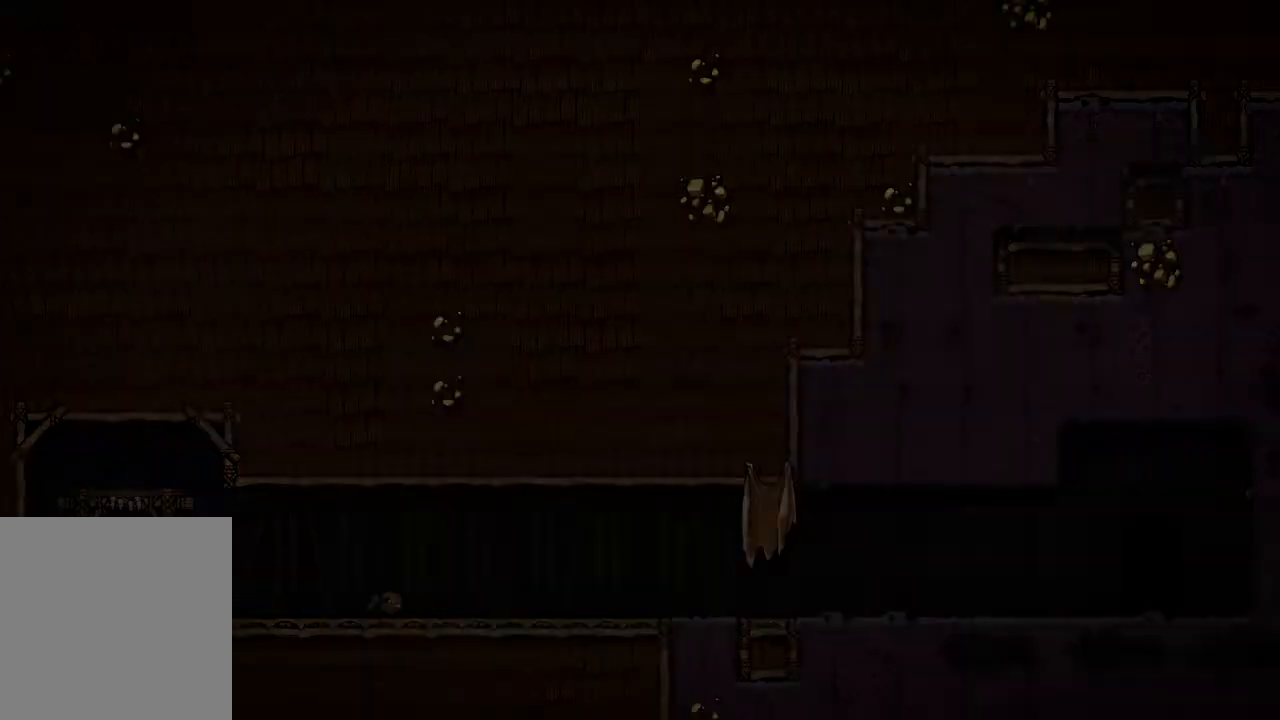
{"dt_ms": 500, "buttons": [], "left_stick": "center", "right_stick": "center", "events": []}
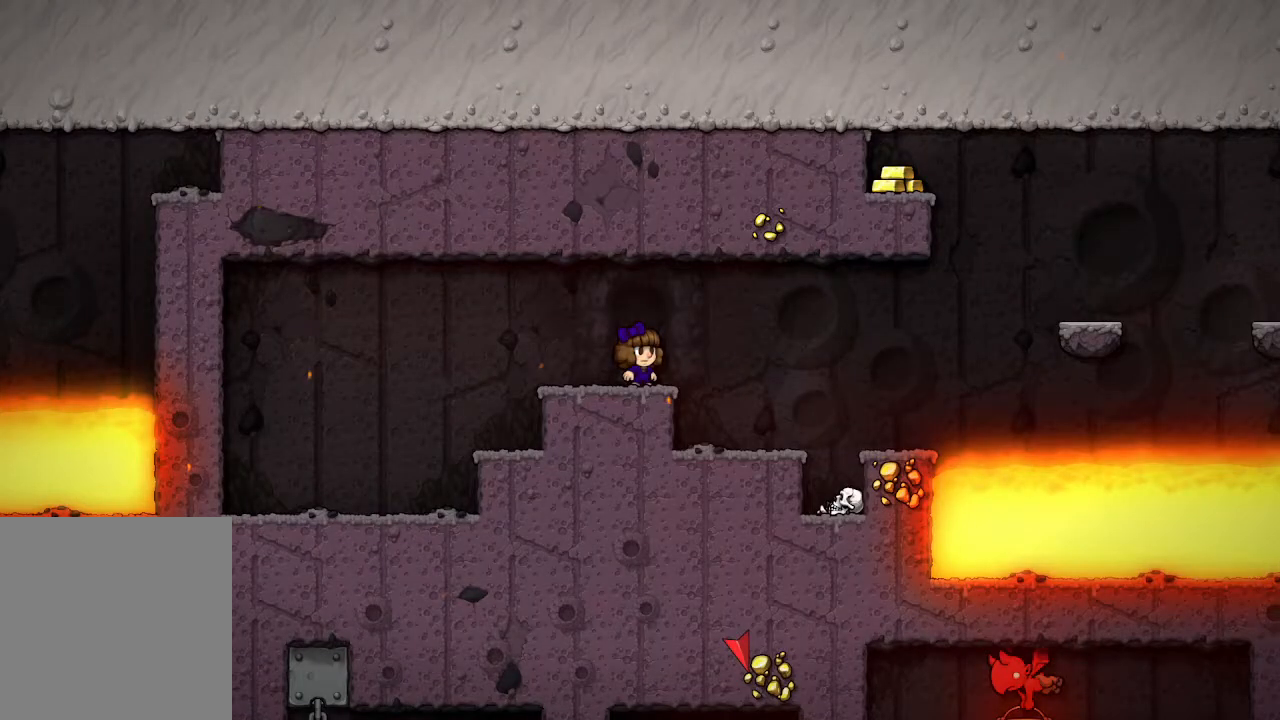
{"dt_ms": 500, "buttons": [], "left_stick": "center", "right_stick": "center", "events": [[100, "left_stick", "right"], [483, "left_stick", "center"]]}
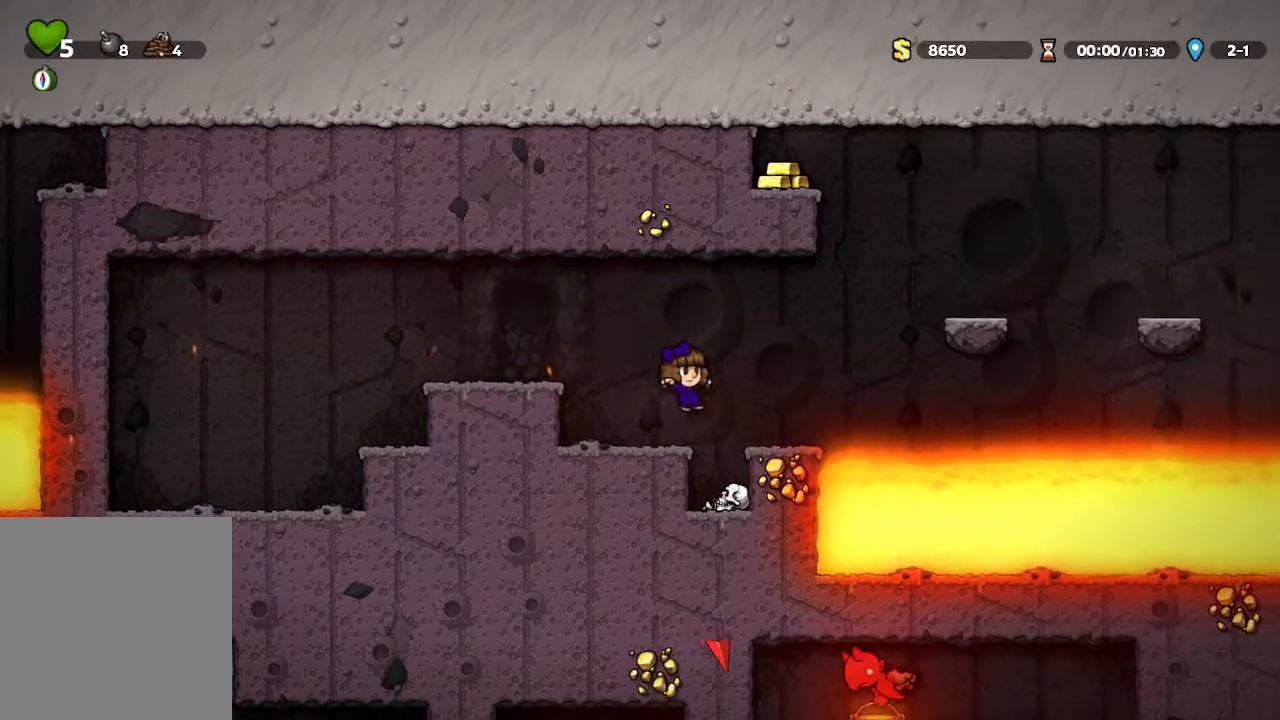
{"dt_ms": 500, "buttons": [], "left_stick": "right", "right_stick": "center", "events": [[367, "left_stick", "right"]]}
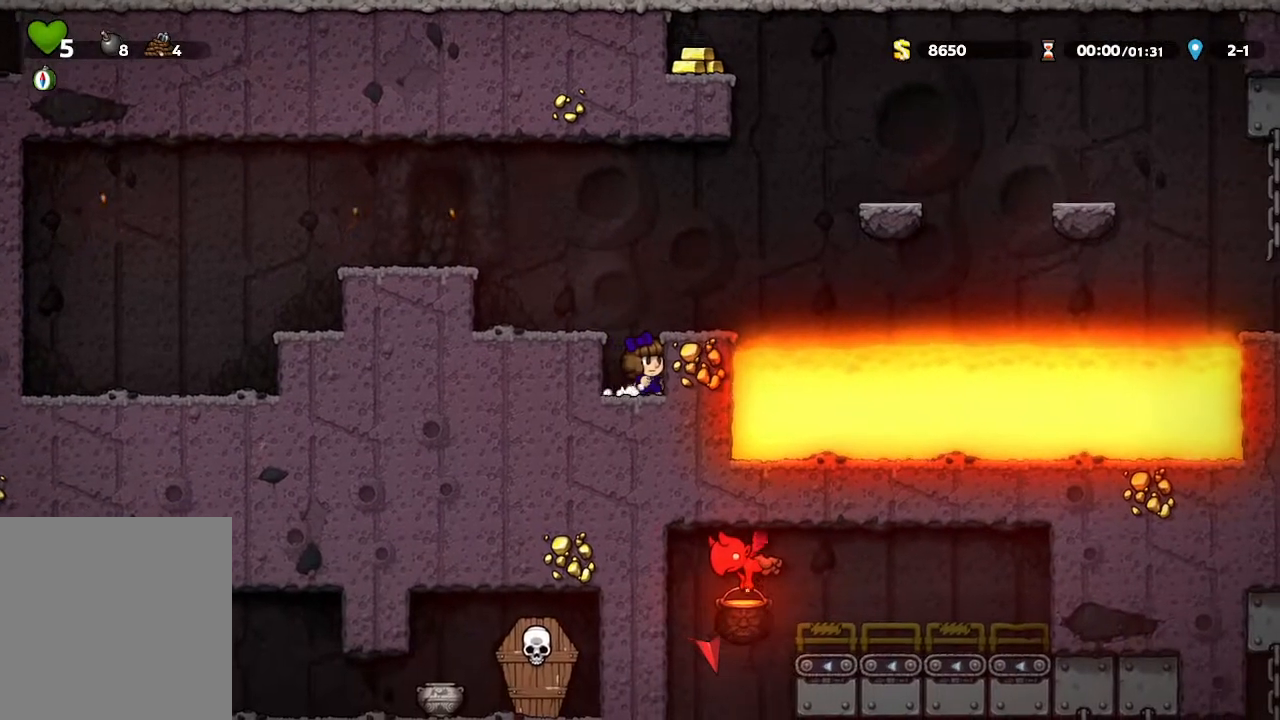
{"dt_ms": 500, "buttons": [], "left_stick": "center", "right_stick": "center", "events": [[33, "left_stick", "center"], [133, "A", "down"], [283, "A", "up"], [317, "left_stick", "right"], [400, "left_stick", "center"]]}
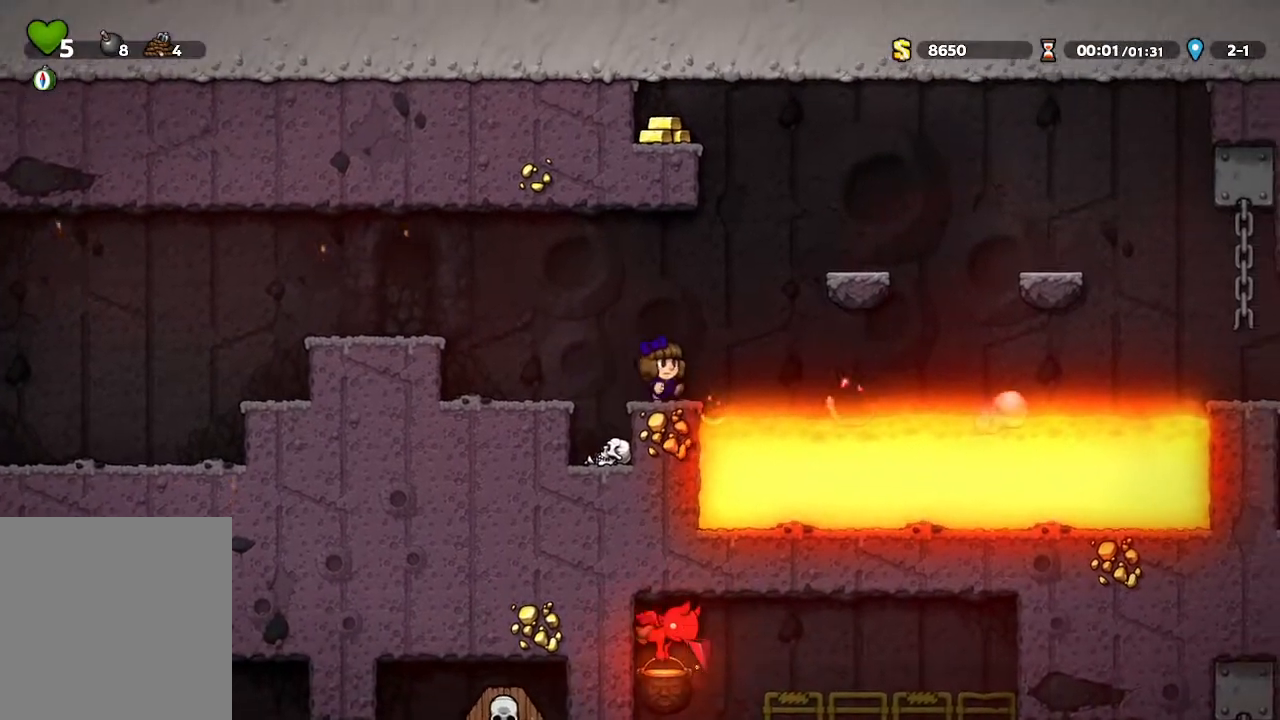
{"dt_ms": 500, "buttons": [], "left_stick": "center", "right_stick": "center", "events": [[317, "left_stick", "right"], [383, "left_stick", "center"]]}
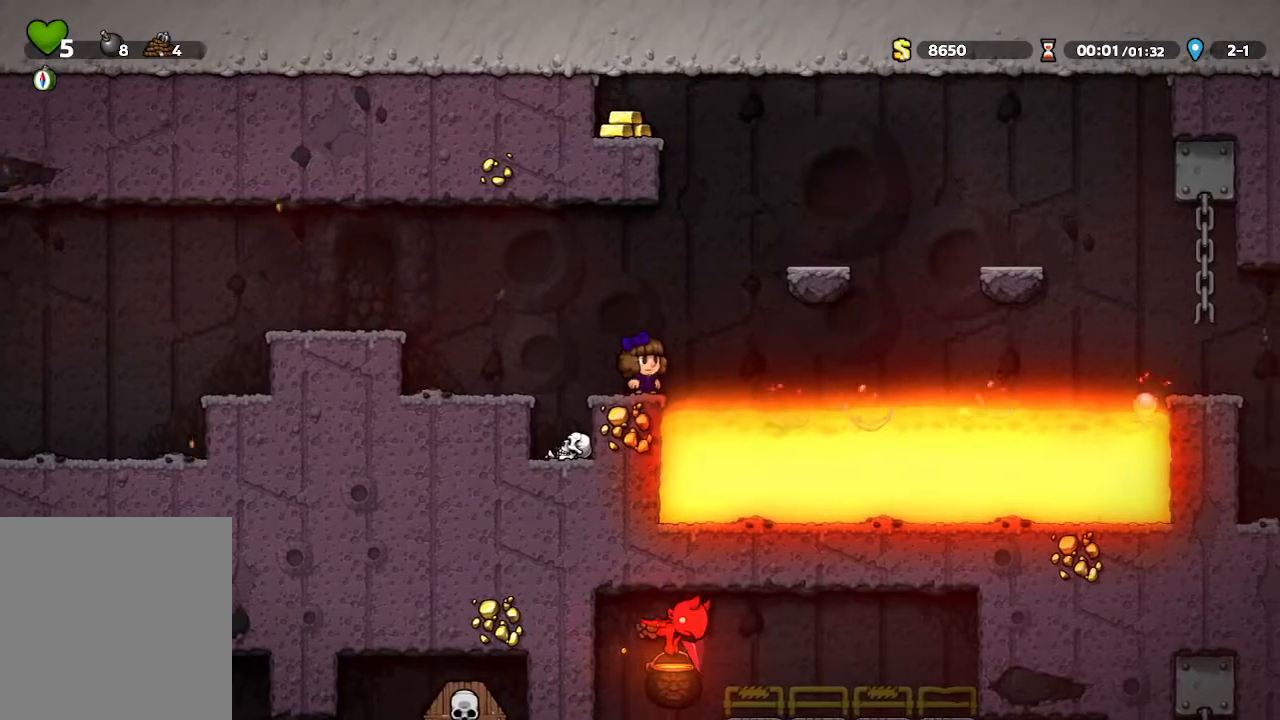
{"dt_ms": 500, "buttons": ["A"], "left_stick": "right", "right_stick": "center", "events": [[250, "A", "down"], [317, "left_stick", "right"]]}
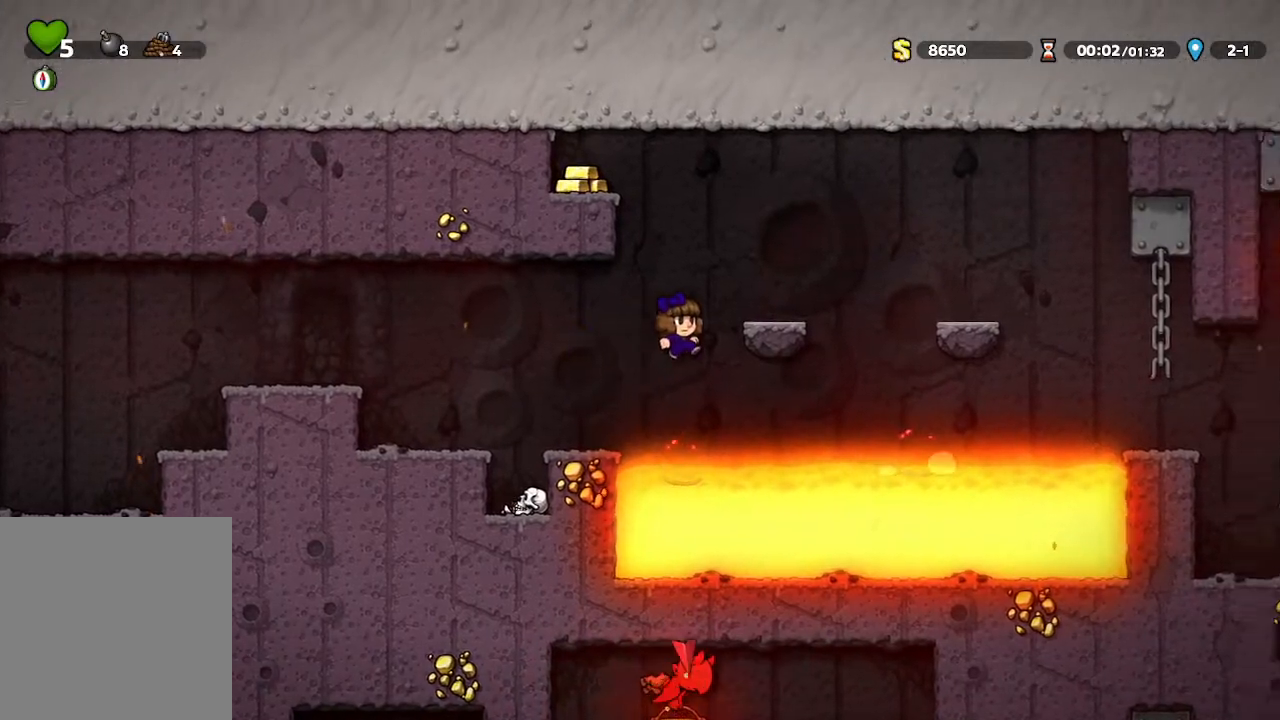
{"dt_ms": 500, "buttons": [], "left_stick": "right", "right_stick": "center", "events": [[100, "A", "up"], [200, "left_stick", "center"], [367, "A", "down"], [500, "A", "up"], [500, "left_stick", "right"]]}
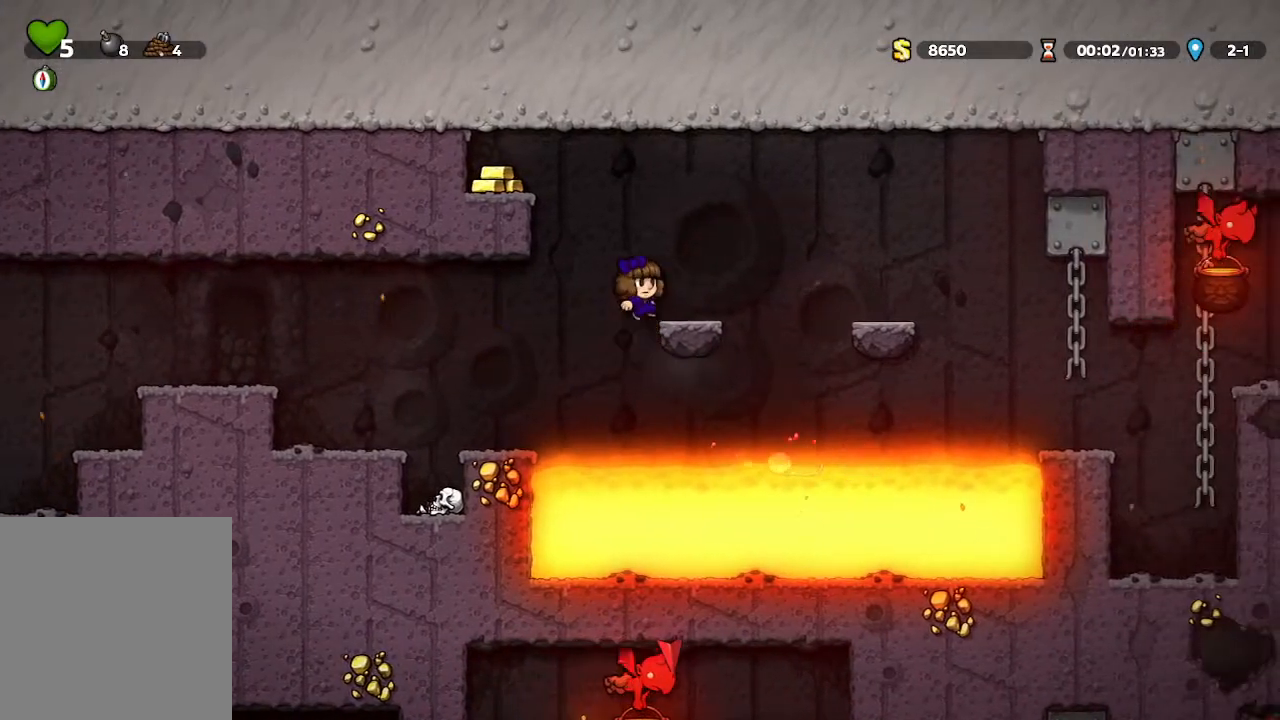
{"dt_ms": 500, "buttons": ["A"], "left_stick": "right", "right_stick": "center", "events": [[83, "left_stick", "center"], [367, "A", "down"], [450, "left_stick", "right"]]}
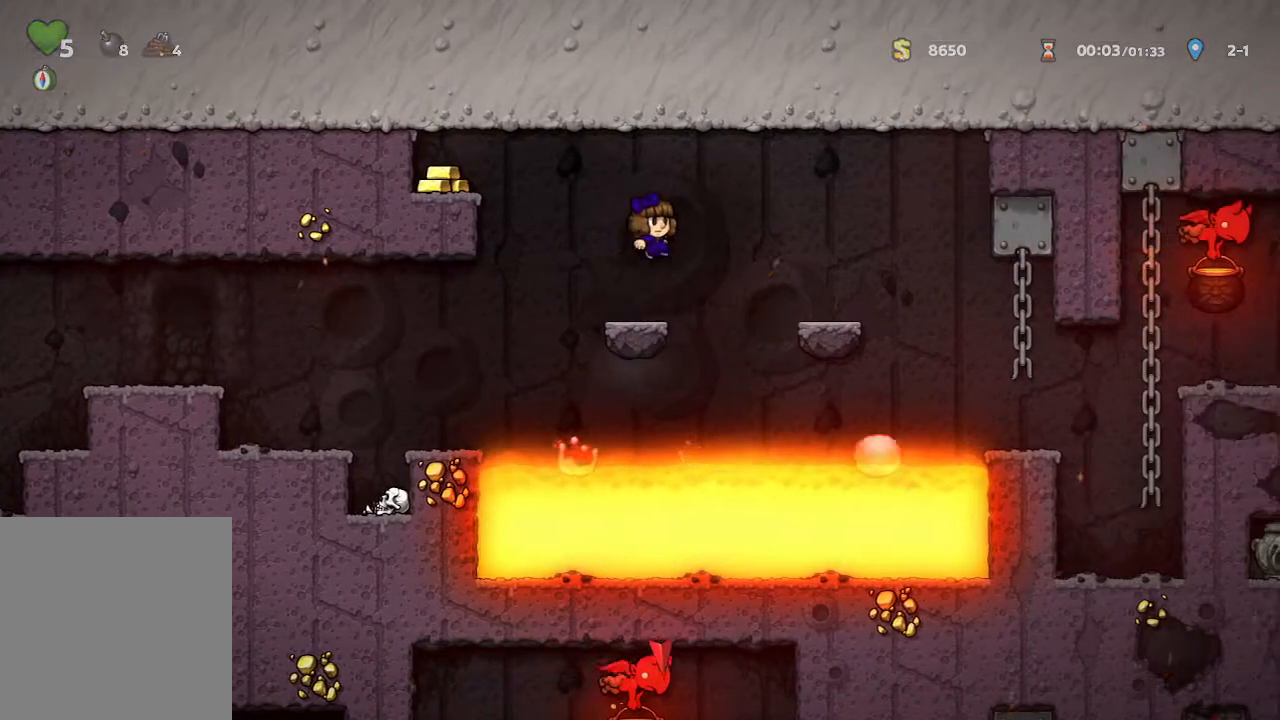
{"dt_ms": 500, "buttons": [], "left_stick": "right", "right_stick": "center", "events": [[100, "A", "up"], [250, "left_stick", "center"], [433, "left_stick", "right"]]}
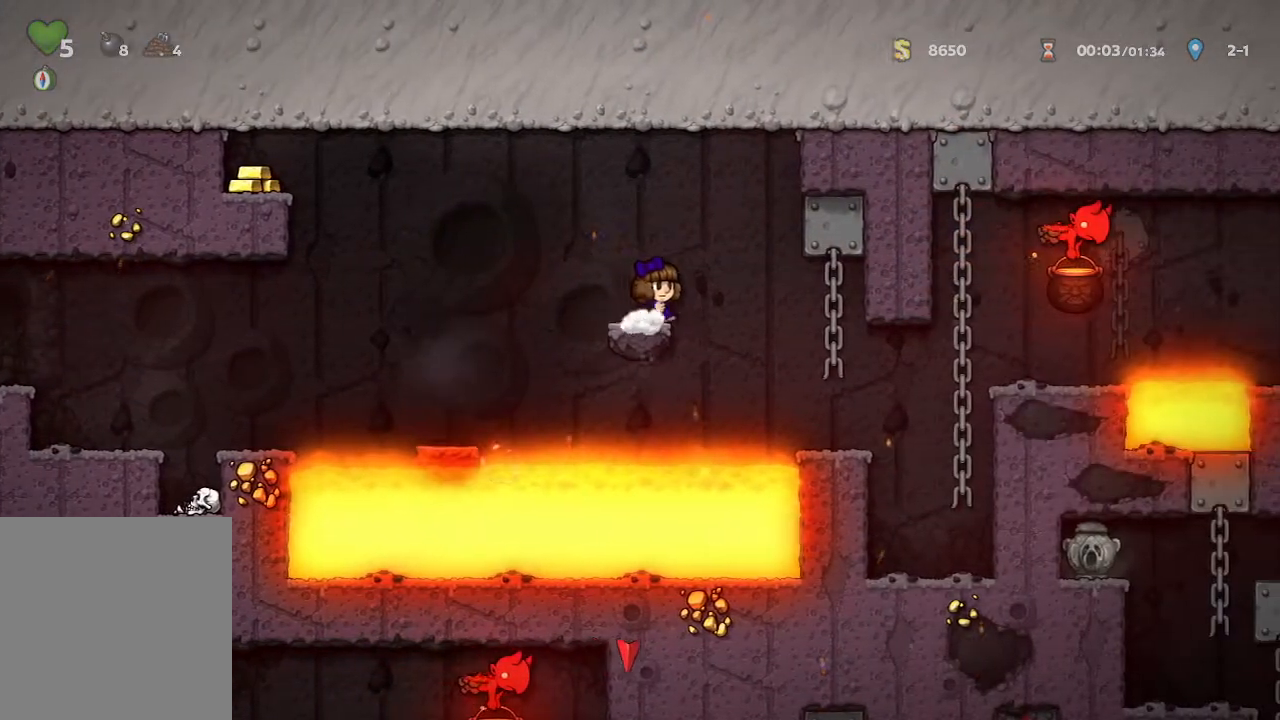
{"dt_ms": 500, "buttons": [], "left_stick": "right", "right_stick": "center", "events": [[217, "left_stick", "center"], [350, "left_stick", "right"]]}
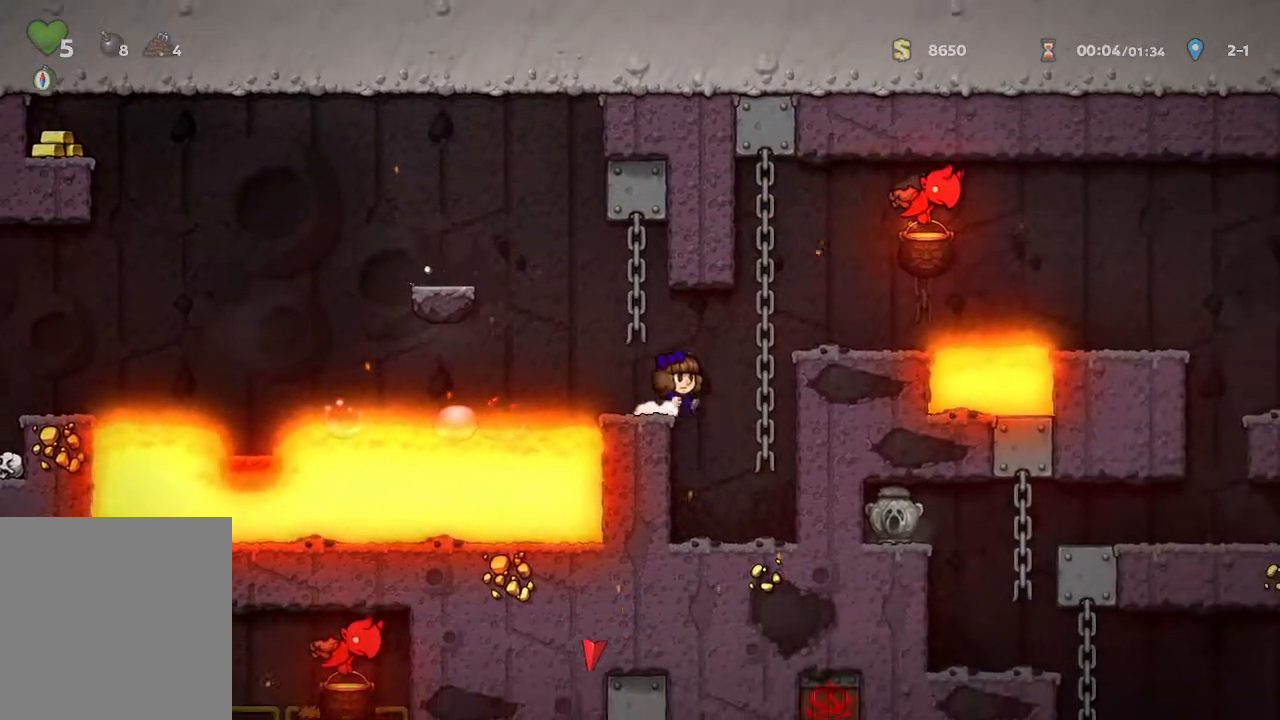
{"dt_ms": 500, "buttons": [], "left_stick": "center", "right_stick": "center", "events": [[100, "left_stick", "up-right"], [200, "left_stick", "up"], [383, "left_stick", "center"]]}
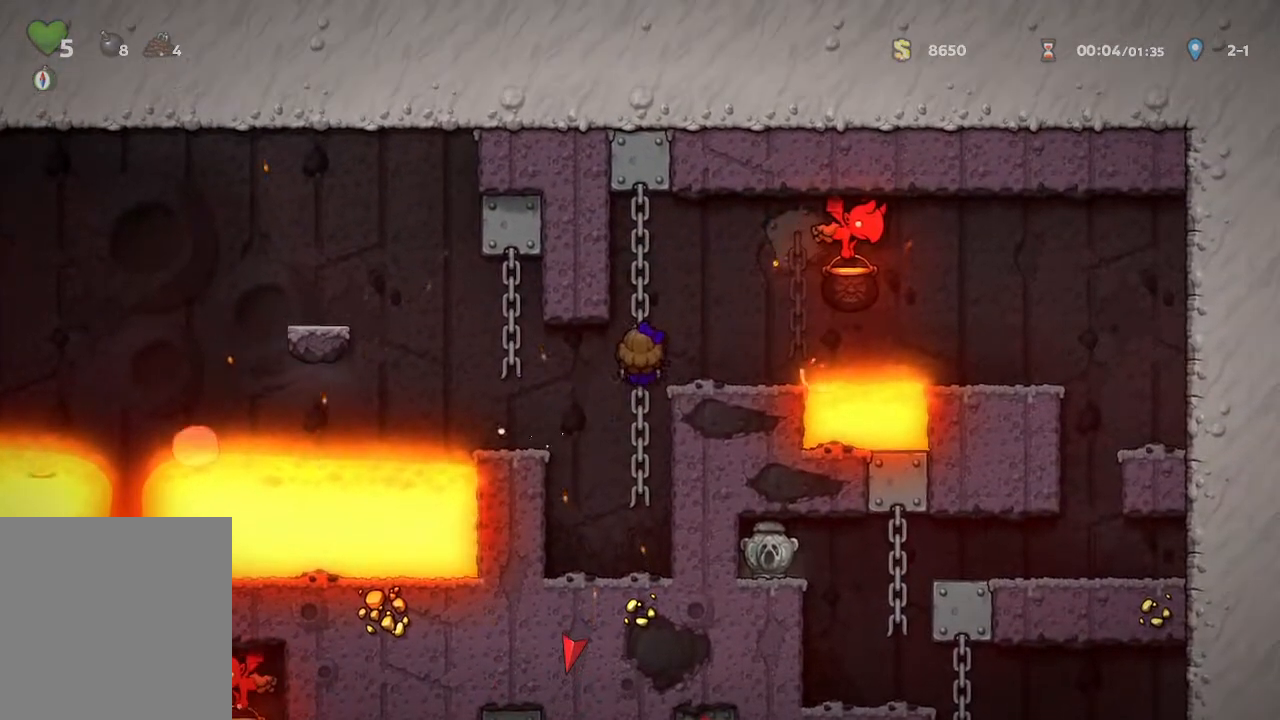
{"dt_ms": 500, "buttons": [], "left_stick": "center", "right_stick": "center", "events": [[33, "A", "down"], [133, "A", "up"], [150, "left_stick", "right"], [300, "left_stick", "center"]]}
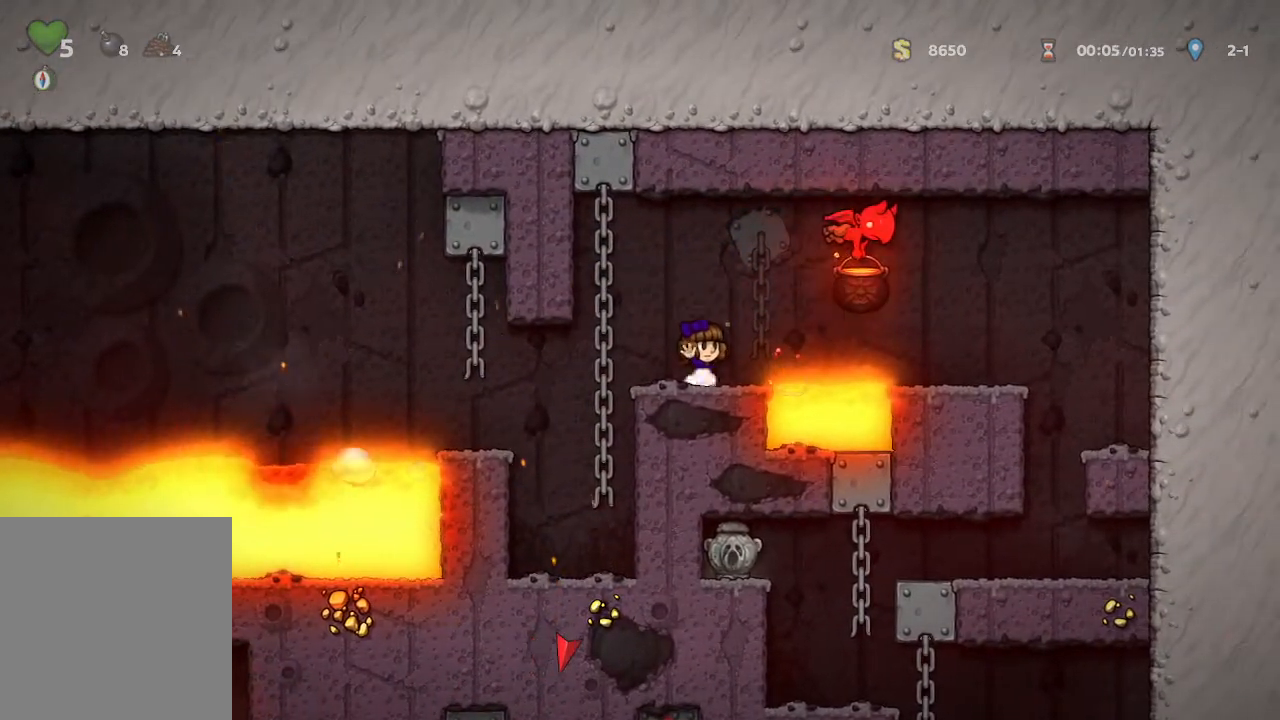
{"dt_ms": 500, "buttons": [], "left_stick": "center", "right_stick": "center", "events": []}
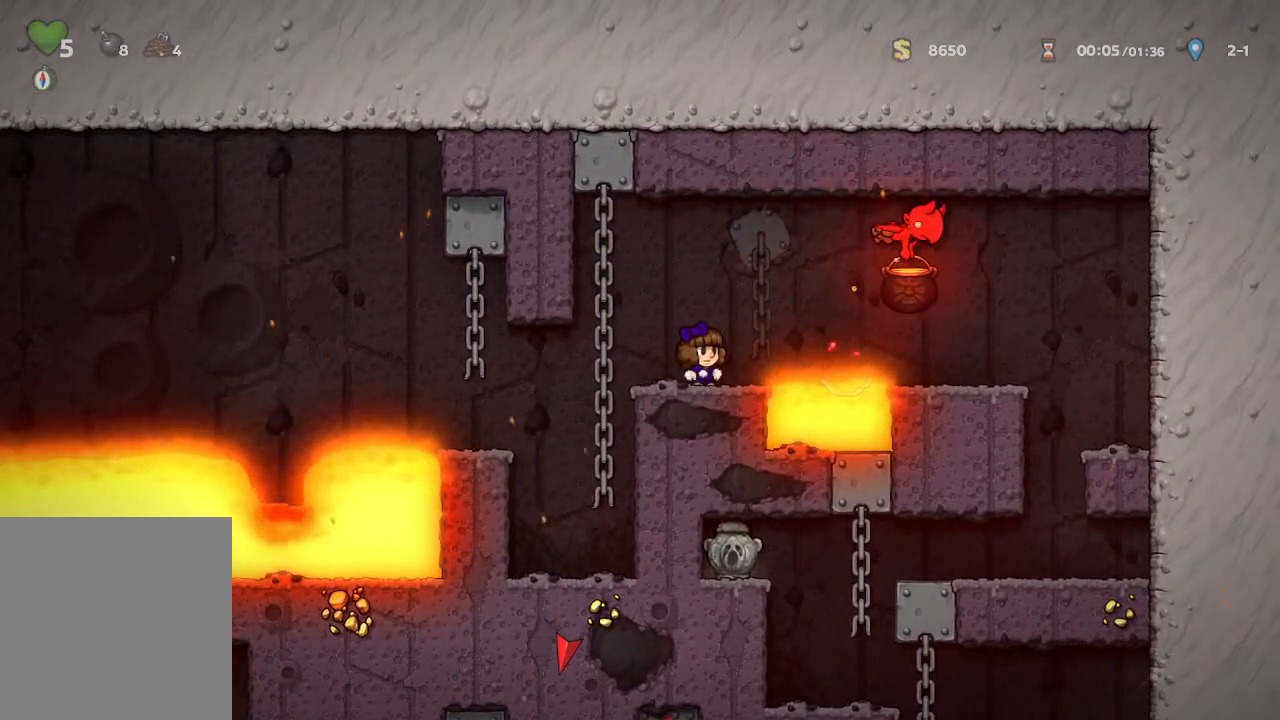
{"dt_ms": 500, "buttons": [], "left_stick": "center", "right_stick": "center", "events": []}
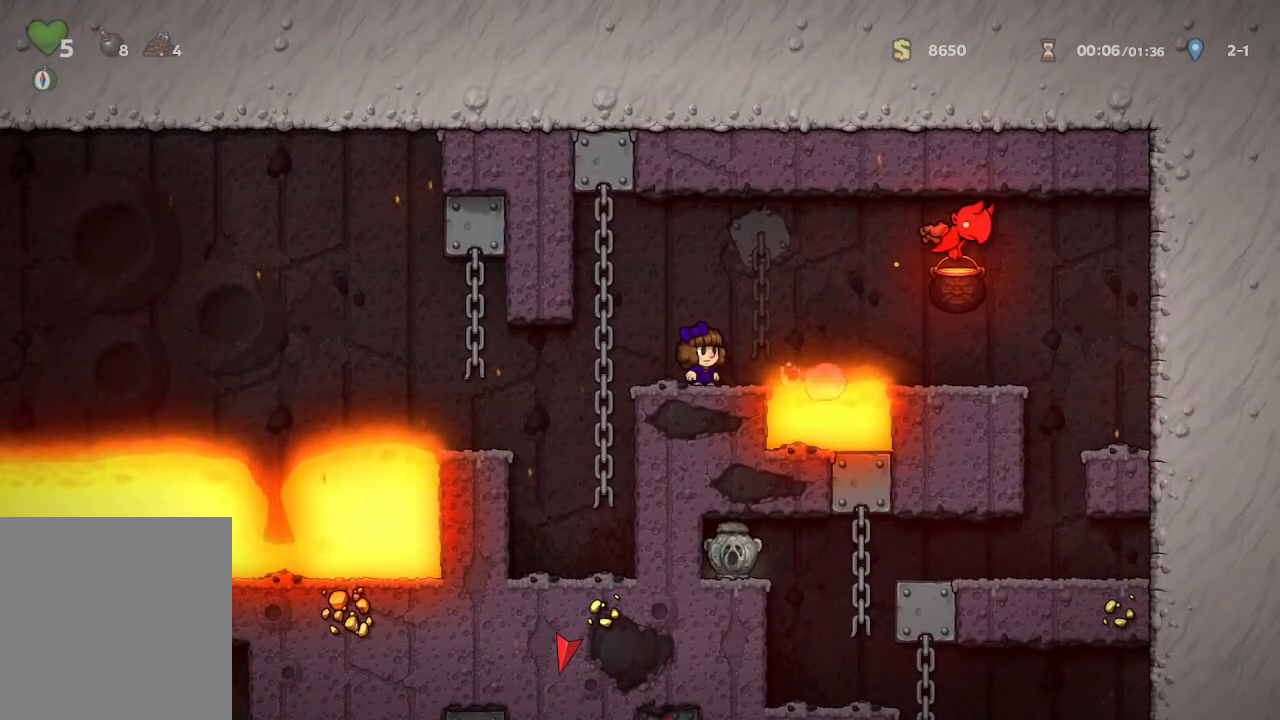
{"dt_ms": 500, "buttons": [], "left_stick": "center", "right_stick": "center", "events": [[33, "A", "down"], [67, "left_stick", "right"], [317, "A", "up"], [433, "left_stick", "center"]]}
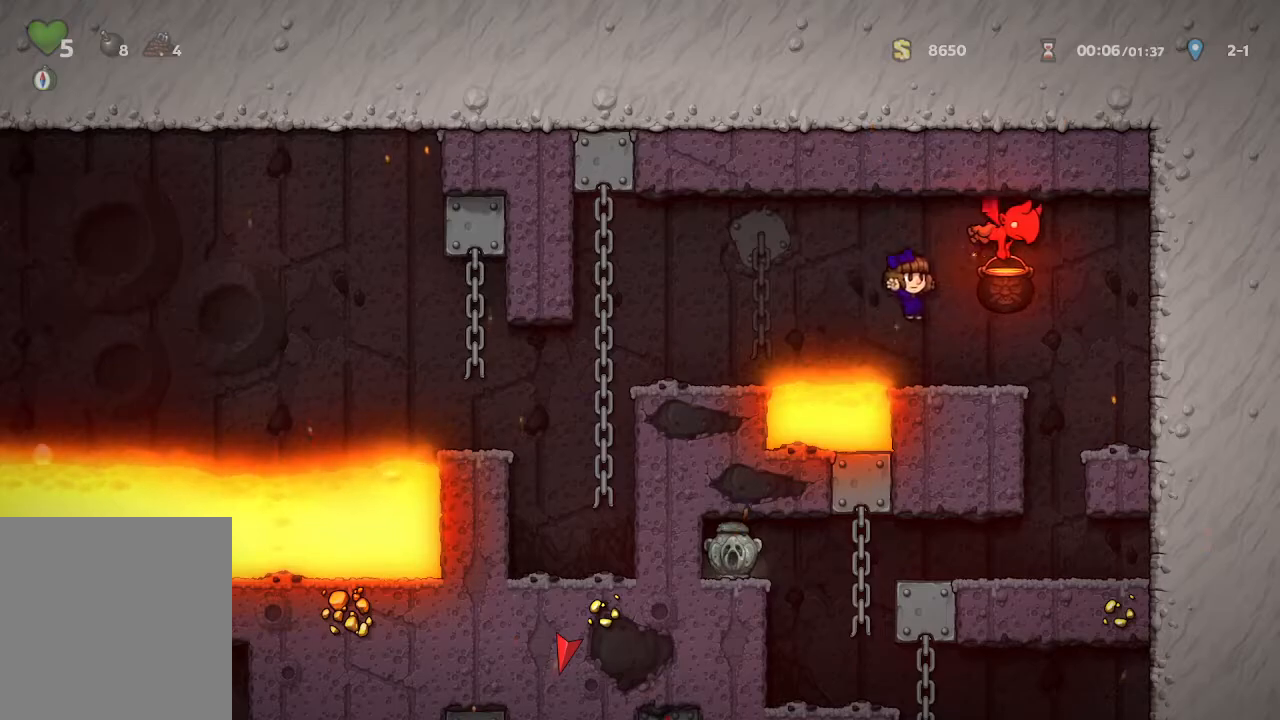
{"dt_ms": 500, "buttons": [], "left_stick": "center", "right_stick": "center", "events": []}